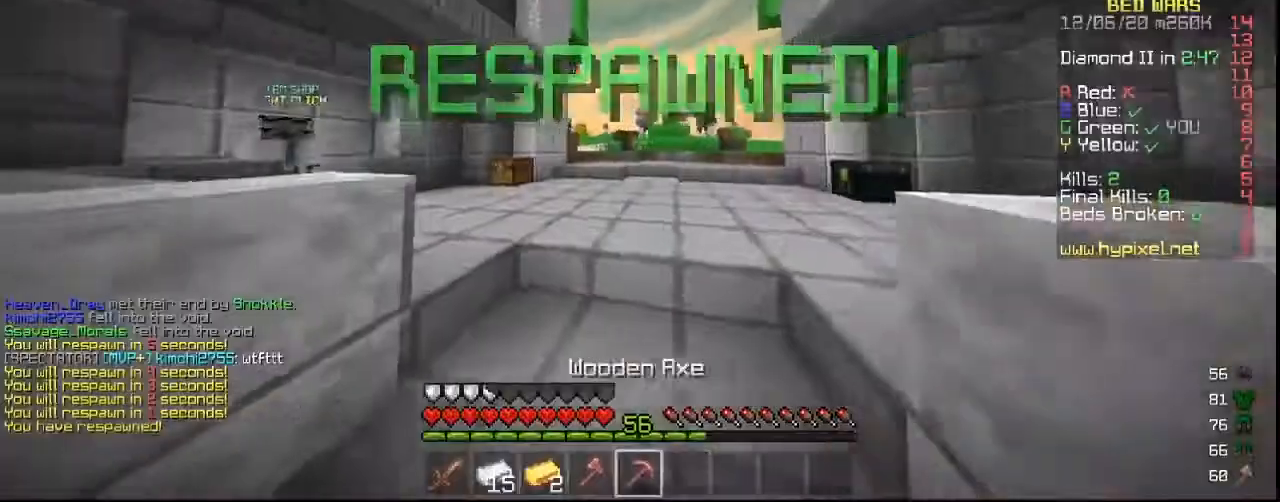
Gameplay with keyboard and mouse; each line is a JSON object with the keys and mouse buttons held at the frame after it. "events" lists presses ("down") and releases ("up") of "a", "d", "s", "w", "mouse_left" and "mouse_right" between this image and that frame as [ms after this image, input, new state], when the widget could be followed in between. "mouse_left", "mouse_right" = the "left", "right" buttons of the "mouse" list. No other keys are recorded. Fast repeated clicks can show as one long hold. Mouse movement is not recorded.
{"keys": ["w"], "mouse": [], "events": [[33, "a", "up"]]}
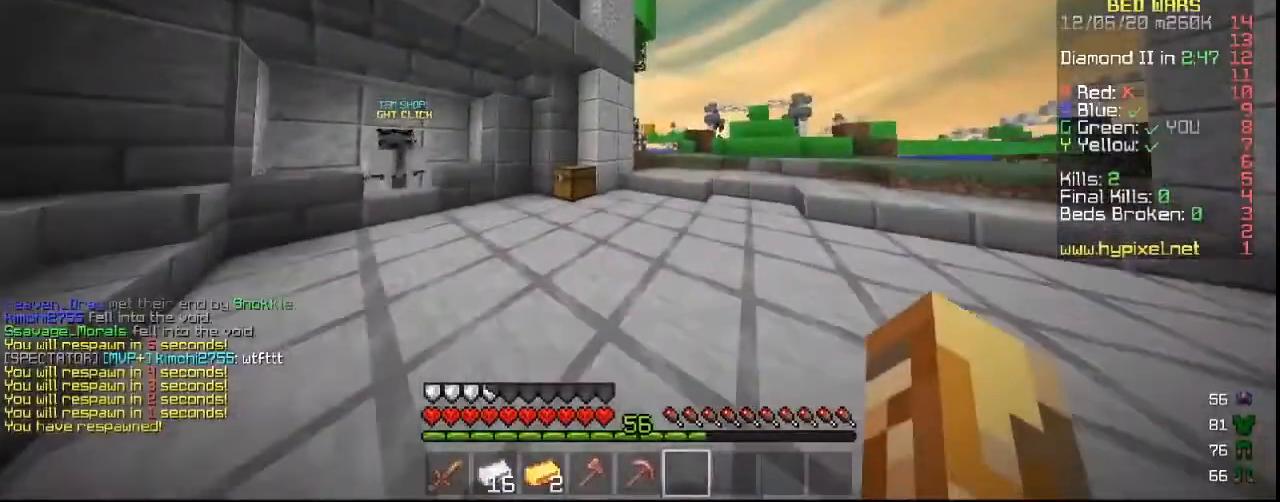
{"keys": ["a", "w"], "mouse": [], "events": [[167, "a", "down"]]}
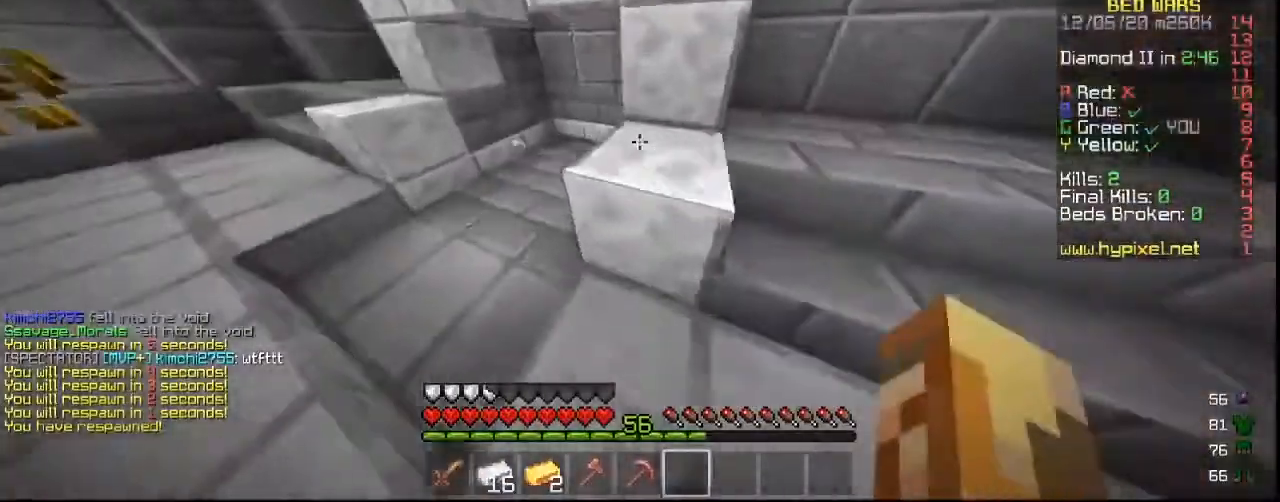
{"keys": ["d", "w"], "mouse": [], "events": [[233, "a", "up"], [267, "d", "down"]]}
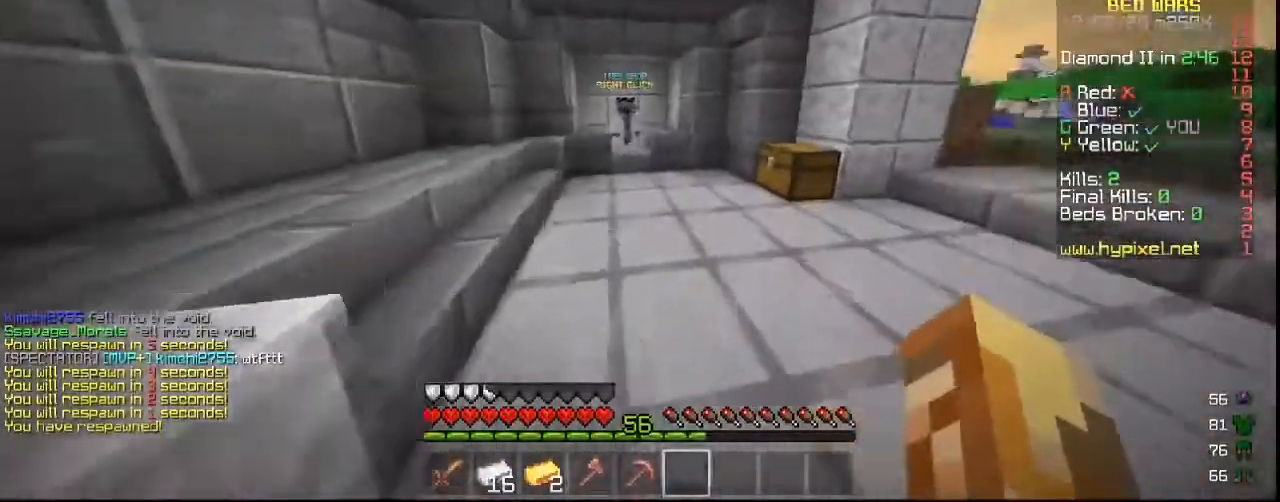
{"keys": ["w"], "mouse": [], "events": [[167, "d", "up"]]}
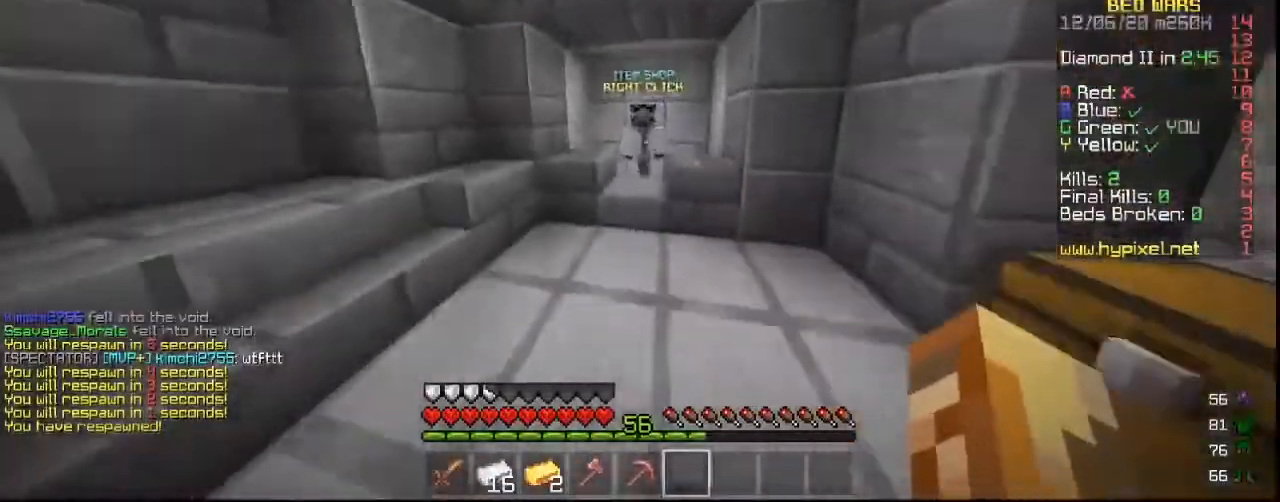
{"keys": [], "mouse": [], "events": [[233, "mouse_right", "down"], [267, "w", "up"], [300, "mouse_right", "up"]]}
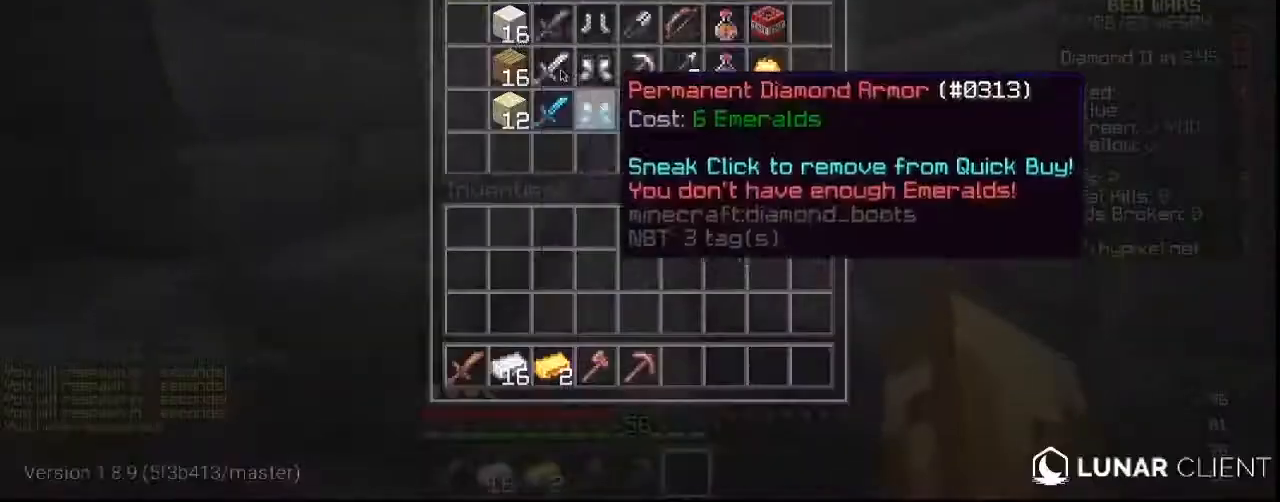
{"keys": [], "mouse": [], "events": []}
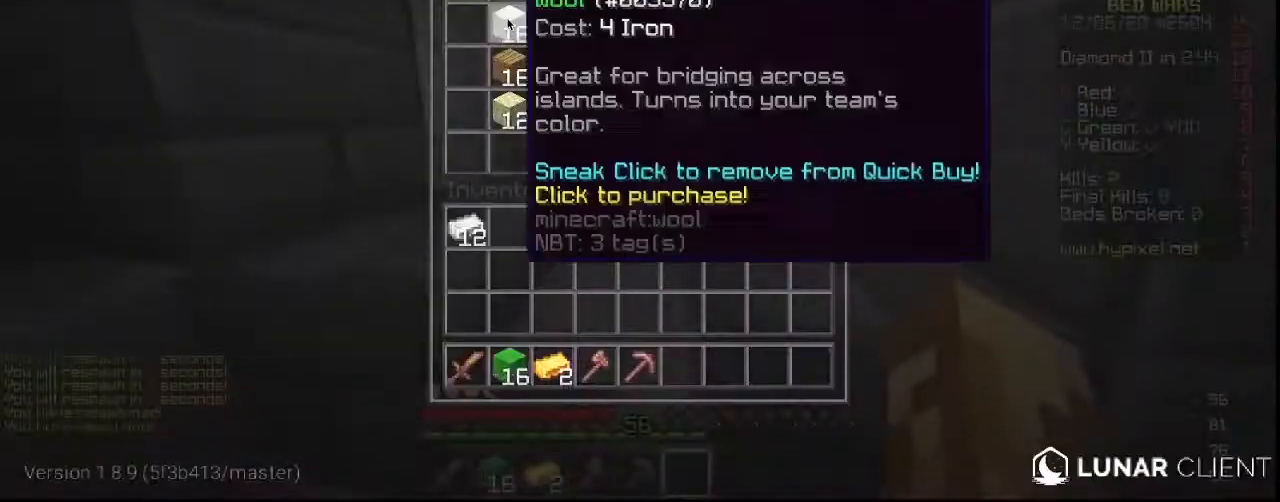
{"keys": [], "mouse": [], "events": []}
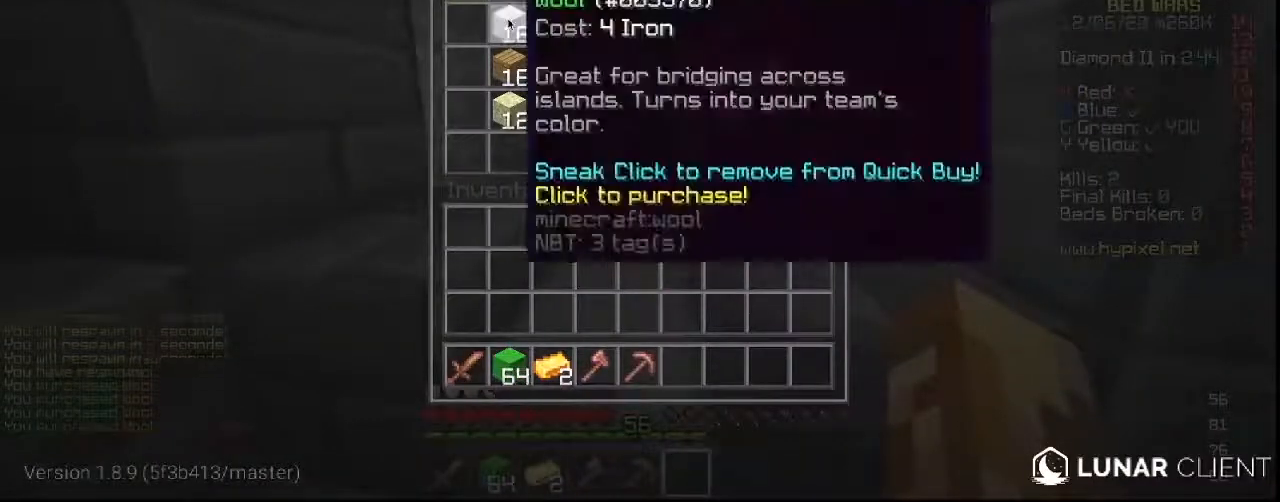
{"keys": ["w"], "mouse": [], "events": [[133, "w", "down"]]}
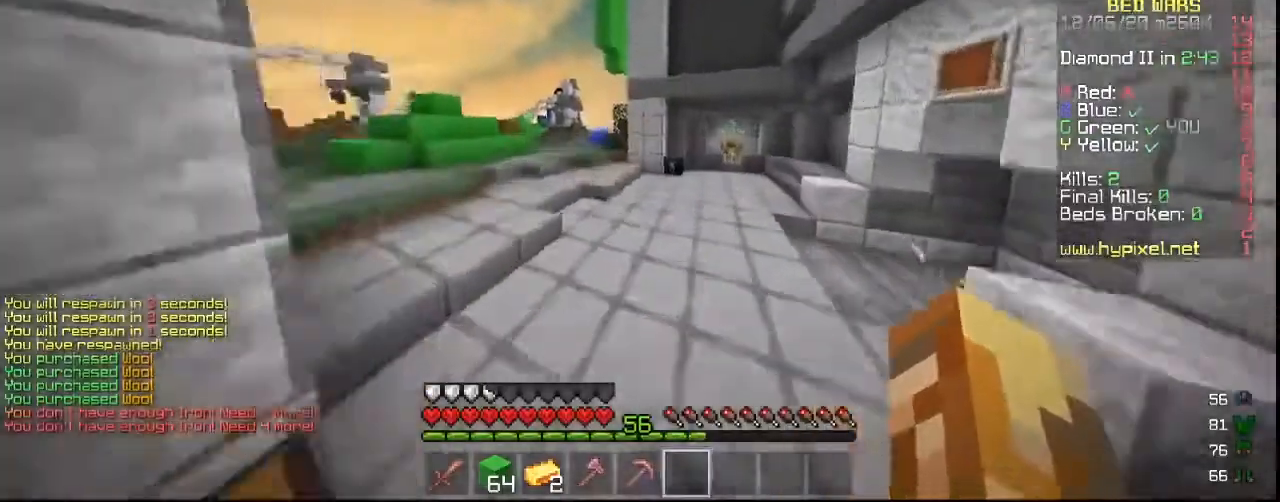
{"keys": ["w"], "mouse": [], "events": []}
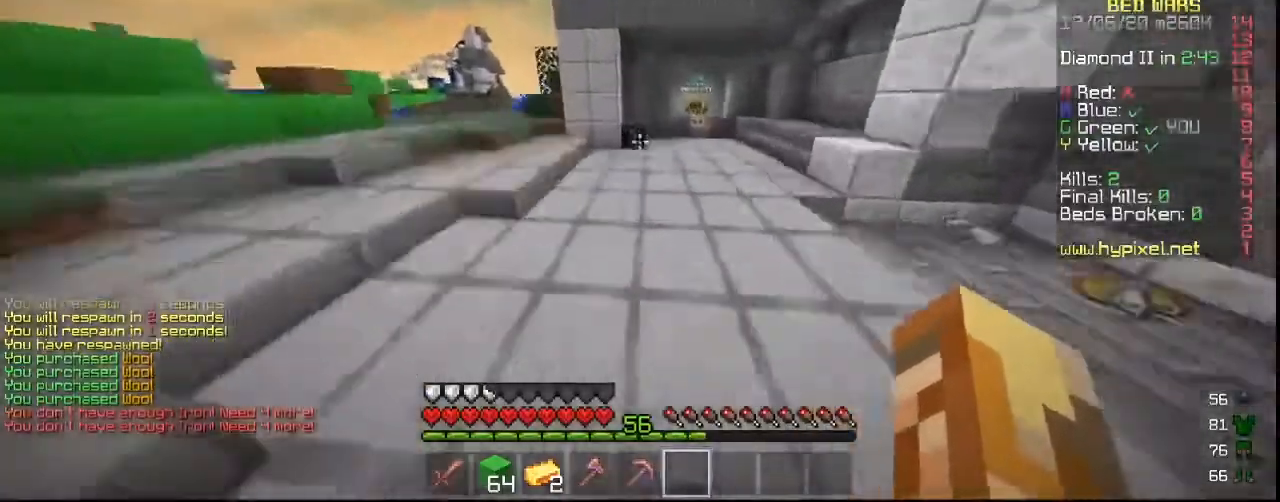
{"keys": ["w"], "mouse": [], "events": []}
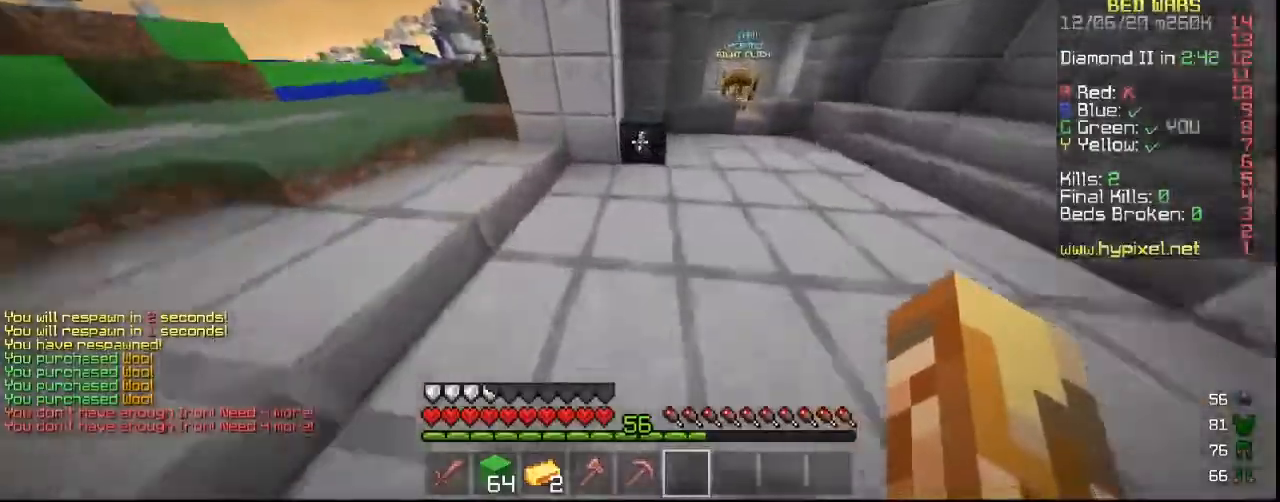
{"keys": [], "mouse": [], "events": [[33, "mouse_right", "down"], [100, "w", "up"], [133, "mouse_right", "up"]]}
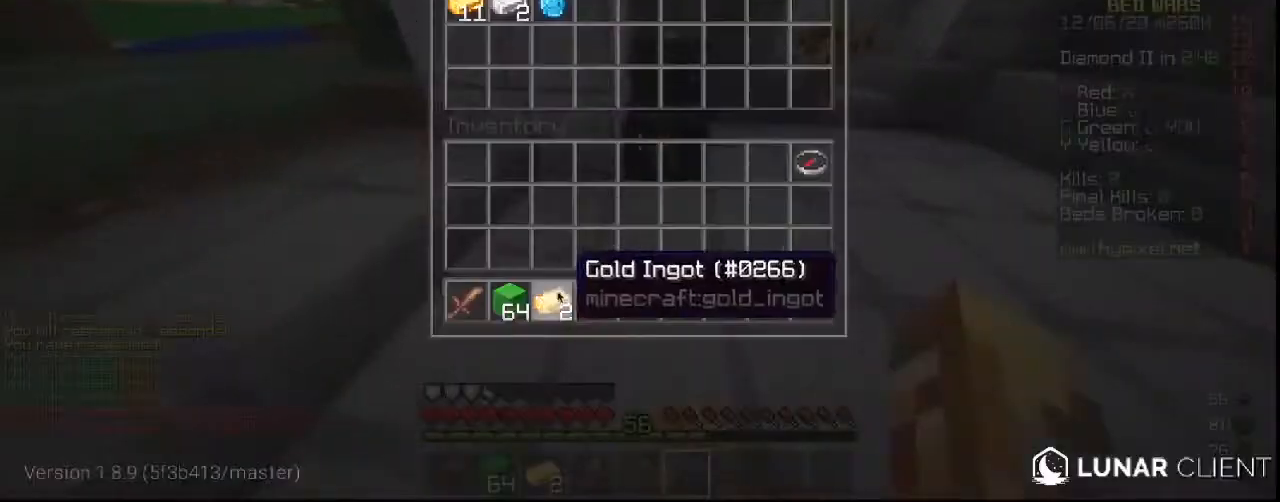
{"keys": ["w"], "mouse": [], "events": [[333, "w", "down"]]}
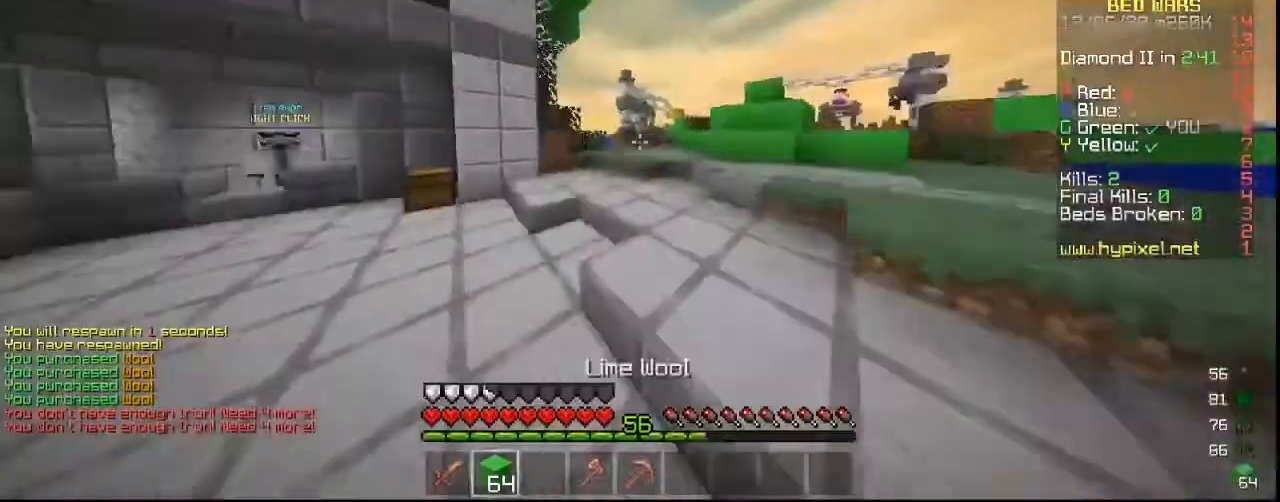
{"keys": ["w"], "mouse": [], "events": [[67, "mouse_left", "down"], [133, "mouse_left", "up"], [200, "mouse_left", "down"], [467, "mouse_left", "up"]]}
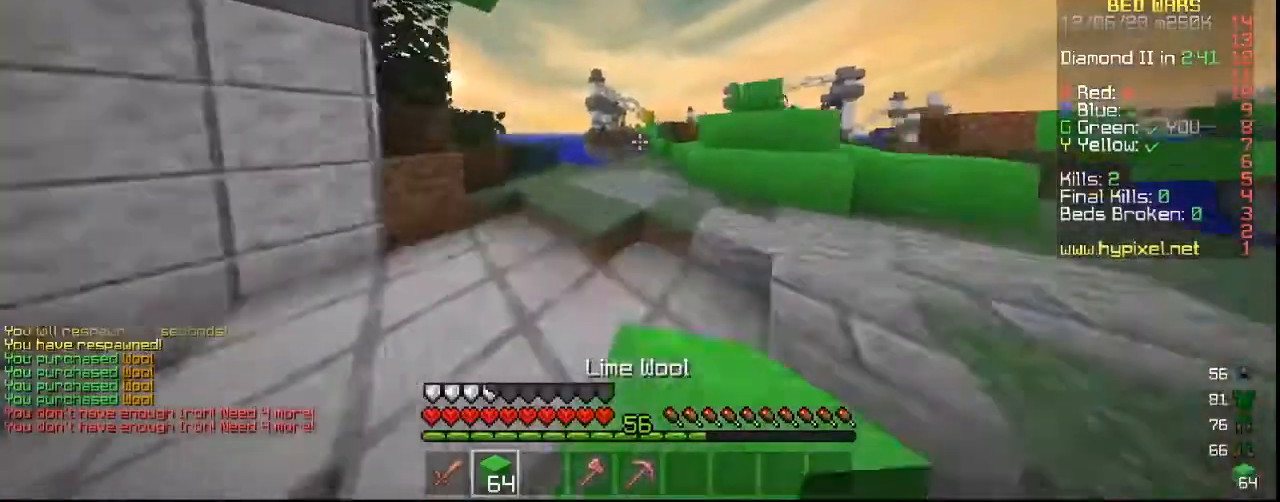
{"keys": ["a", "w"], "mouse": [], "events": [[367, "a", "down"]]}
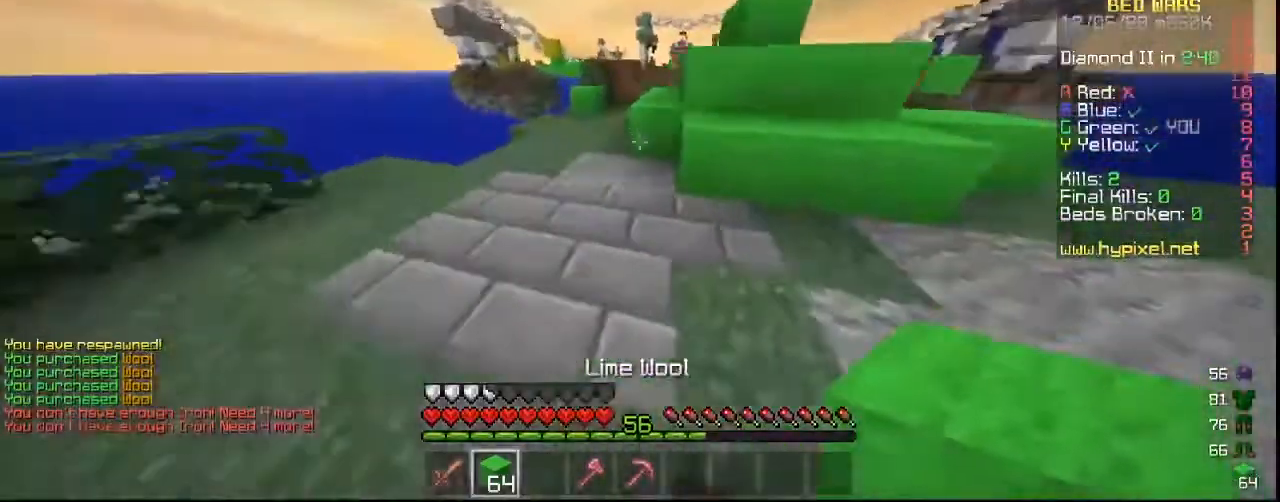
{"keys": ["d", "w"], "mouse": [], "events": [[133, "mouse_right", "down"], [167, "a", "up"], [267, "mouse_right", "up"], [467, "d", "down"]]}
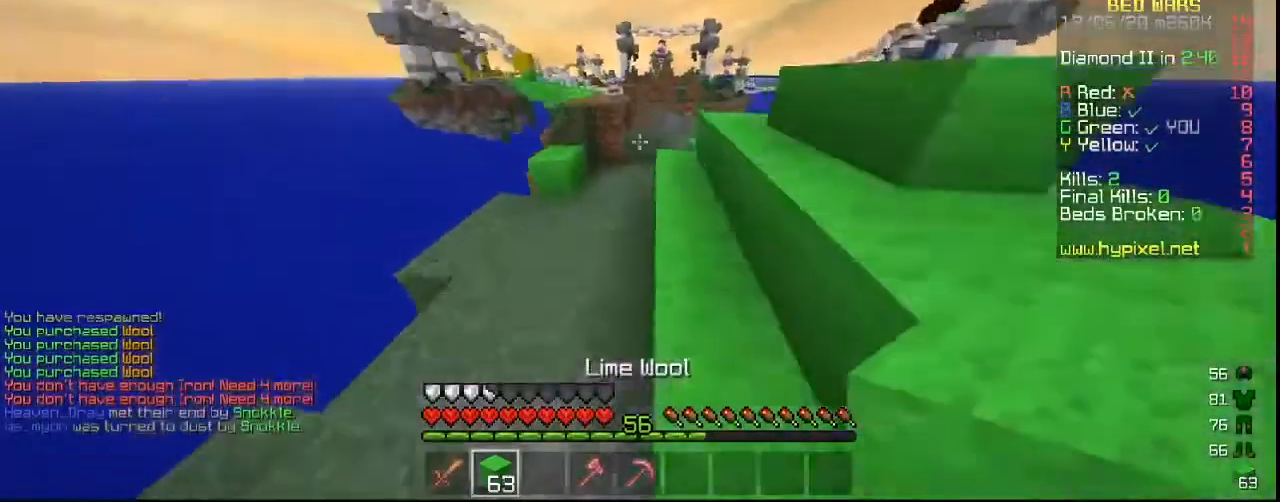
{"keys": ["w"], "mouse": ["right"], "events": [[300, "d", "up"], [500, "mouse_right", "down"]]}
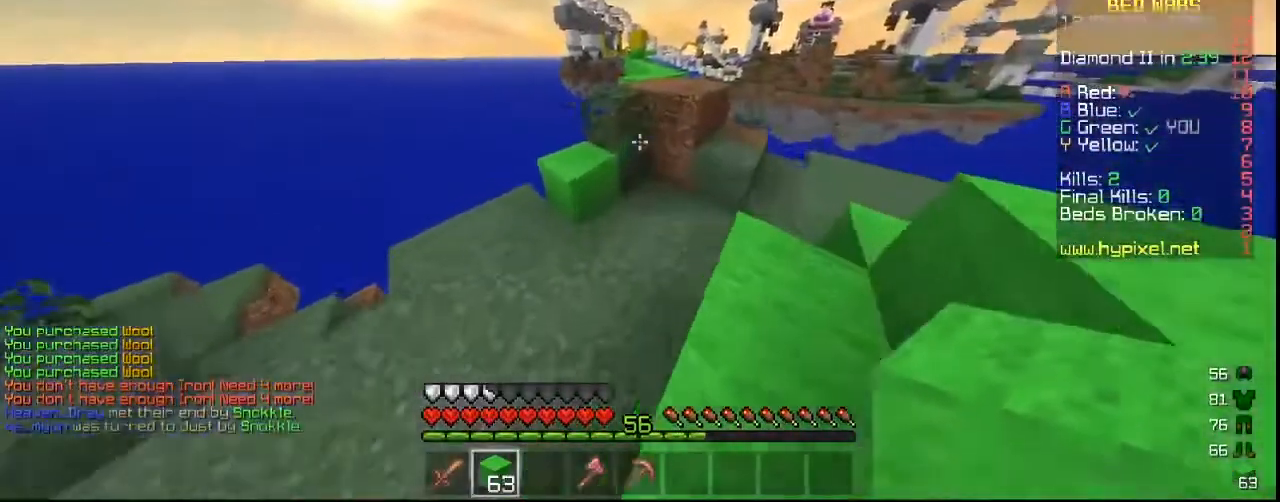
{"keys": ["w"], "mouse": [], "events": [[100, "mouse_right", "up"]]}
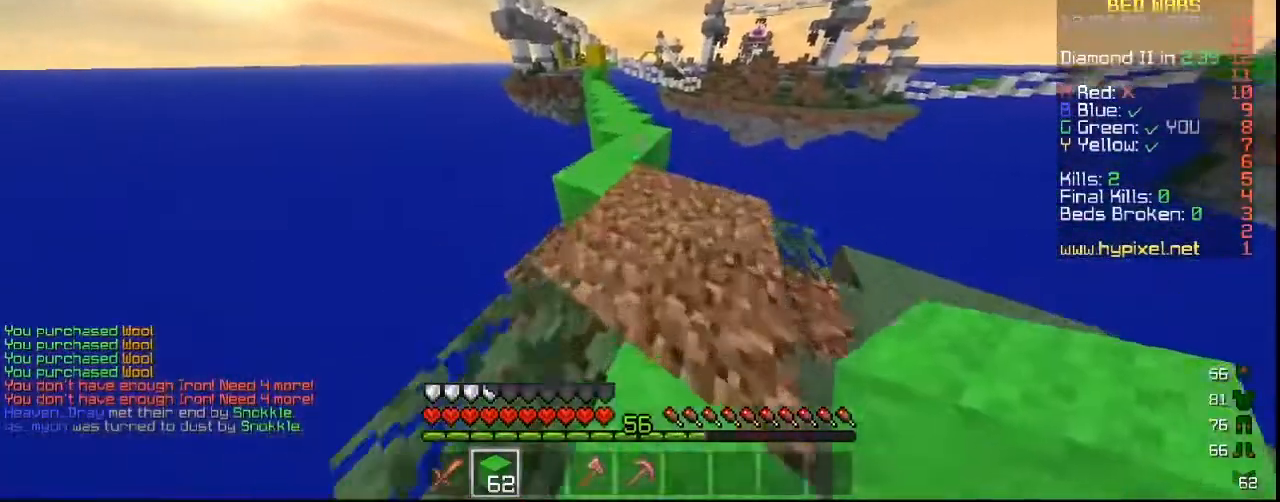
{"keys": ["w"], "mouse": [], "events": []}
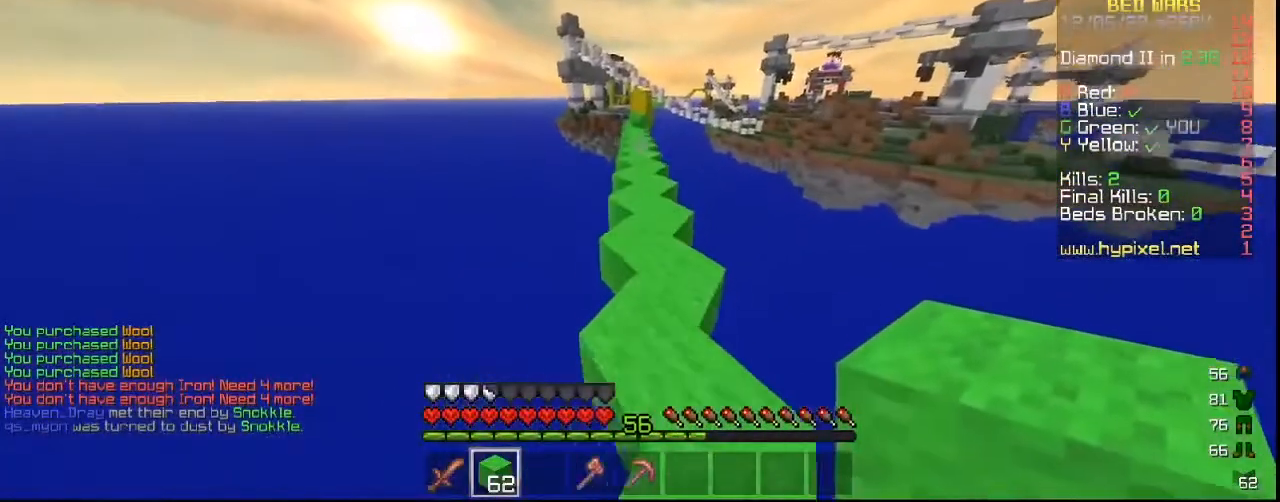
{"keys": ["w"], "mouse": [], "events": []}
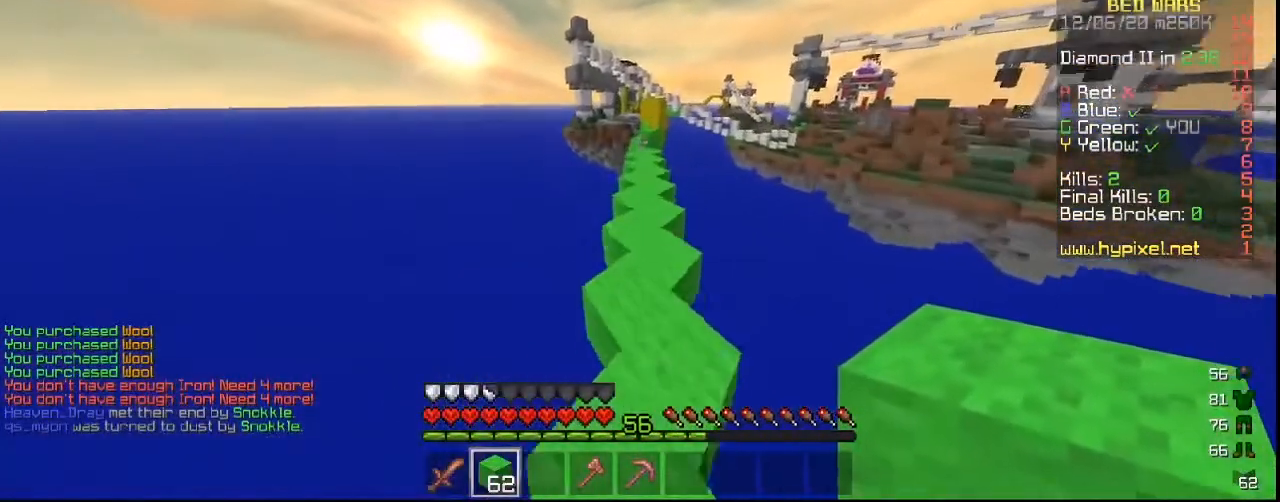
{"keys": ["w"], "mouse": [], "events": []}
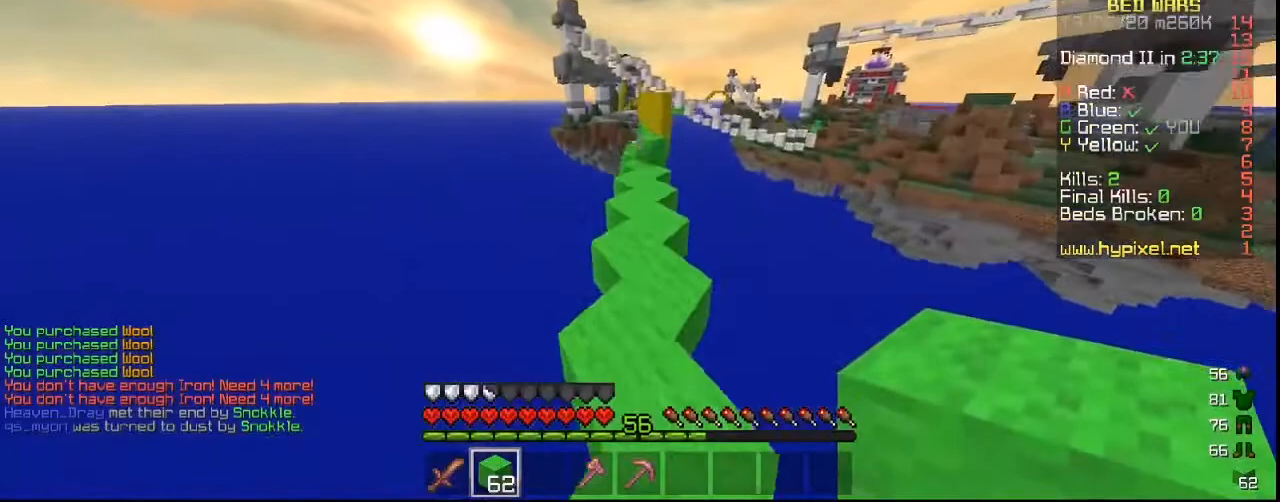
{"keys": ["w"], "mouse": [], "events": [[267, "a", "down"], [300, "a", "up"]]}
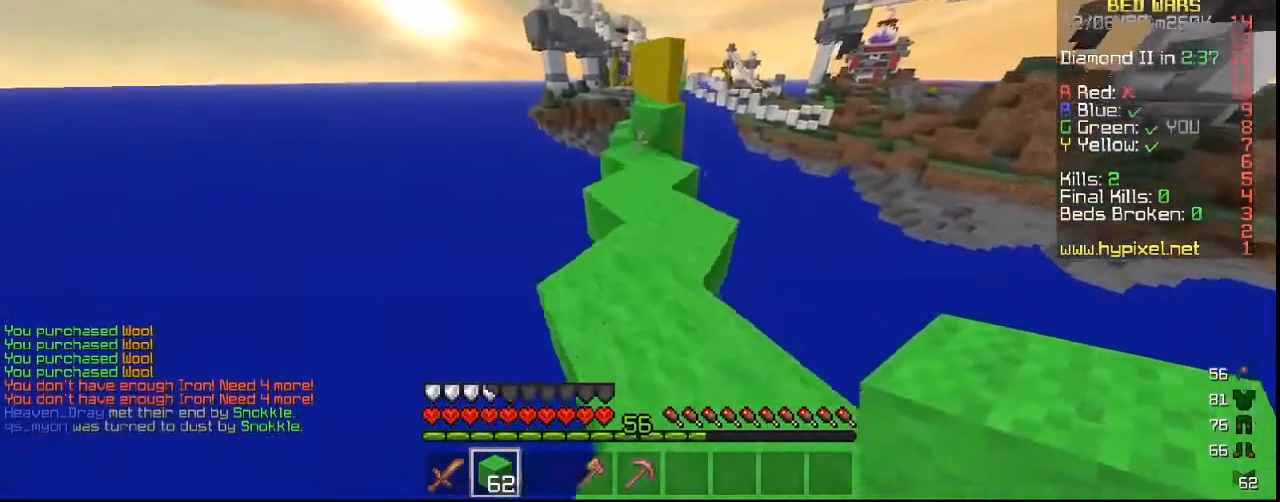
{"keys": ["w"], "mouse": [], "events": [[67, "mouse_right", "down"], [167, "mouse_right", "up"]]}
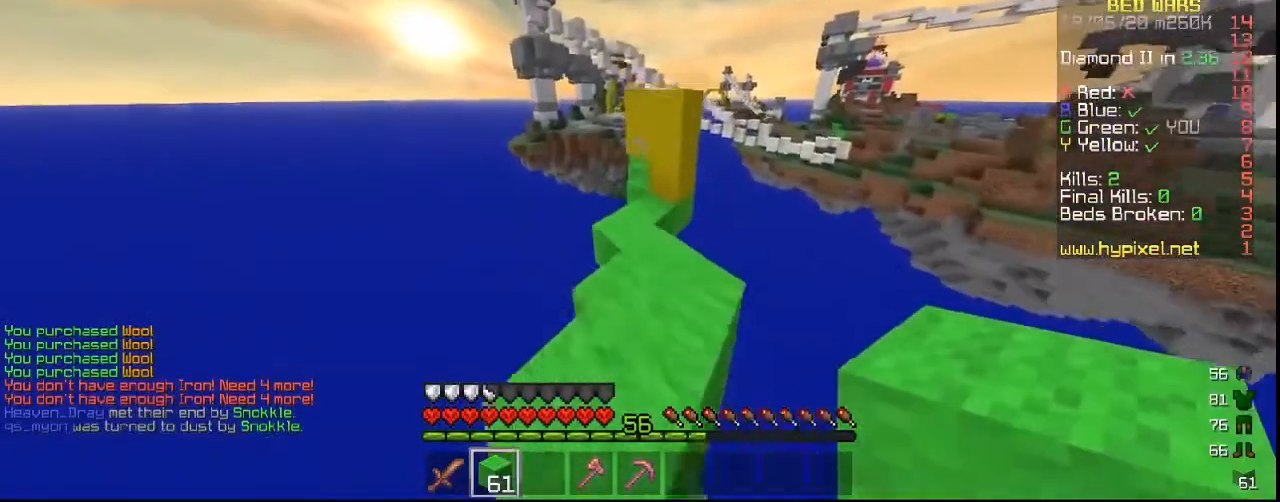
{"keys": [], "mouse": [], "events": [[133, "mouse_right", "down"], [133, "w", "up"], [233, "s", "down"], [433, "mouse_right", "up"], [500, "s", "up"]]}
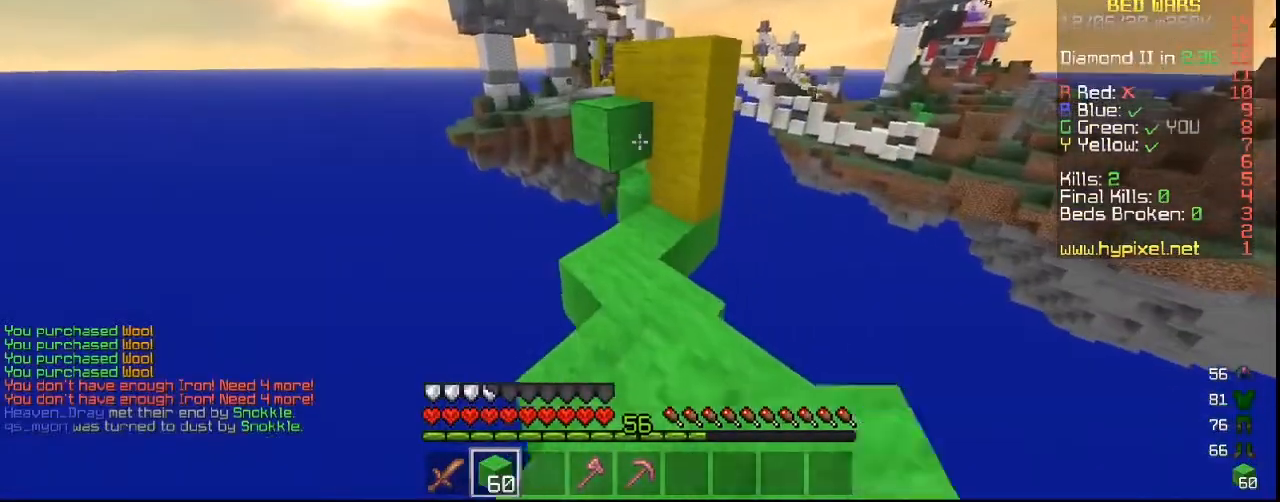
{"keys": [], "mouse": [], "events": [[67, "mouse_right", "down"], [133, "mouse_right", "up"], [333, "mouse_right", "down"], [400, "mouse_right", "up"]]}
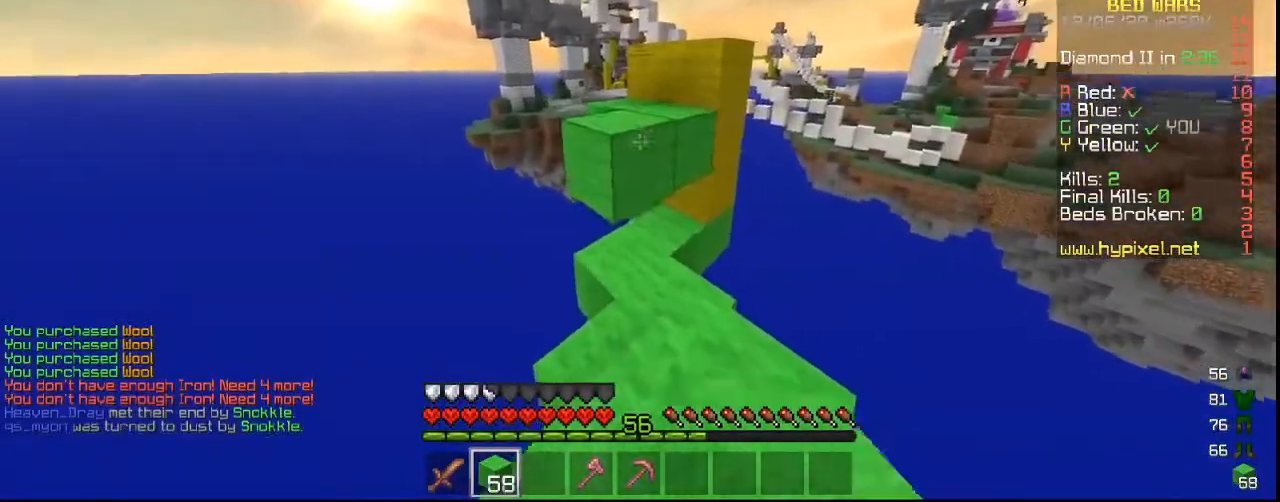
{"keys": ["w"], "mouse": [], "events": [[67, "w", "down"], [333, "a", "down"], [433, "a", "up"]]}
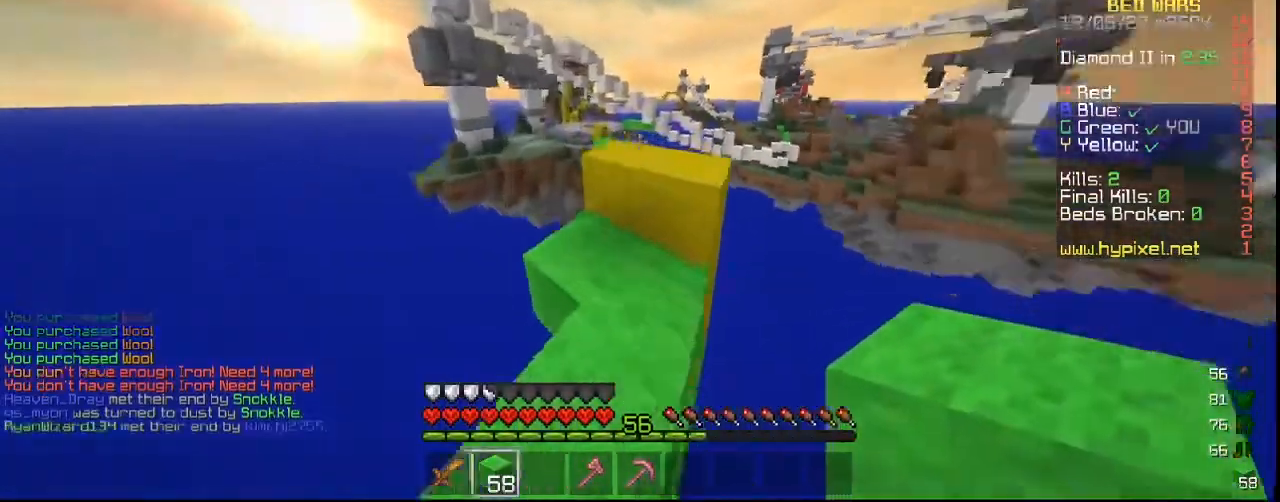
{"keys": ["w"], "mouse": [], "events": [[333, "d", "down"], [500, "d", "up"]]}
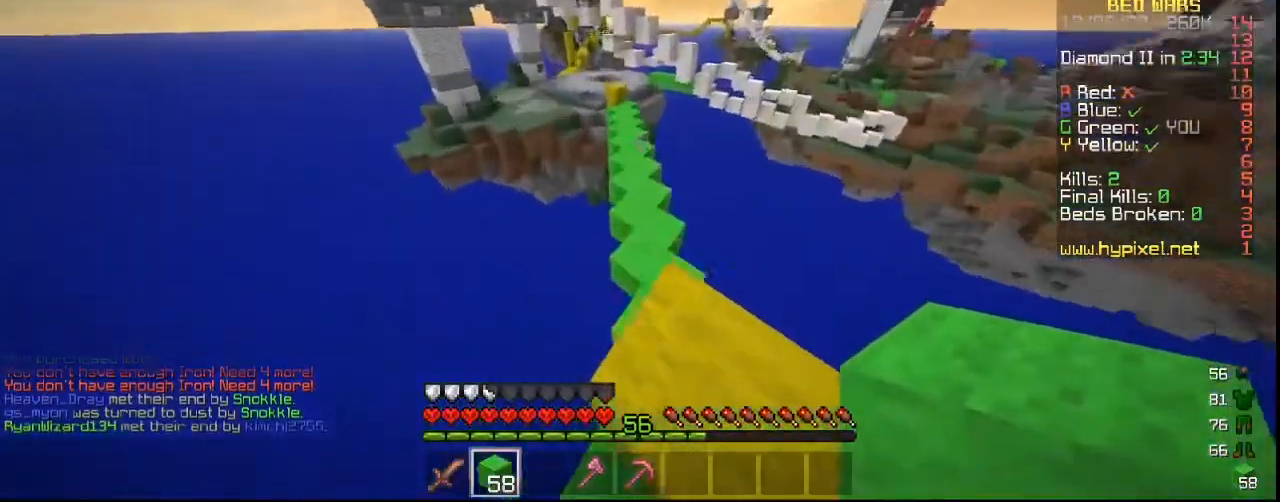
{"keys": ["w"], "mouse": [], "events": [[100, "d", "down"], [367, "d", "up"]]}
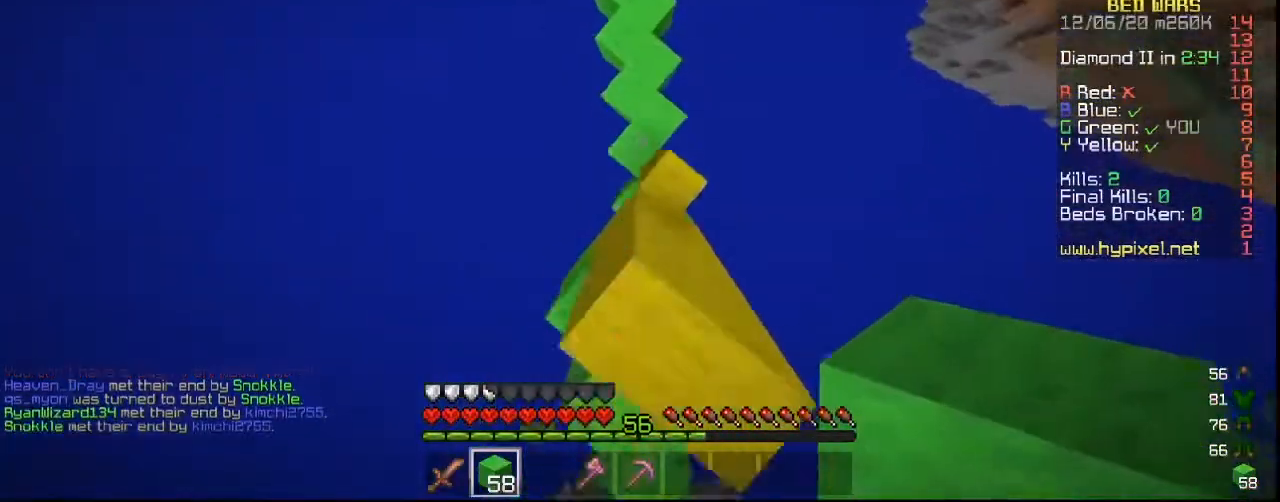
{"keys": ["w"], "mouse": []}